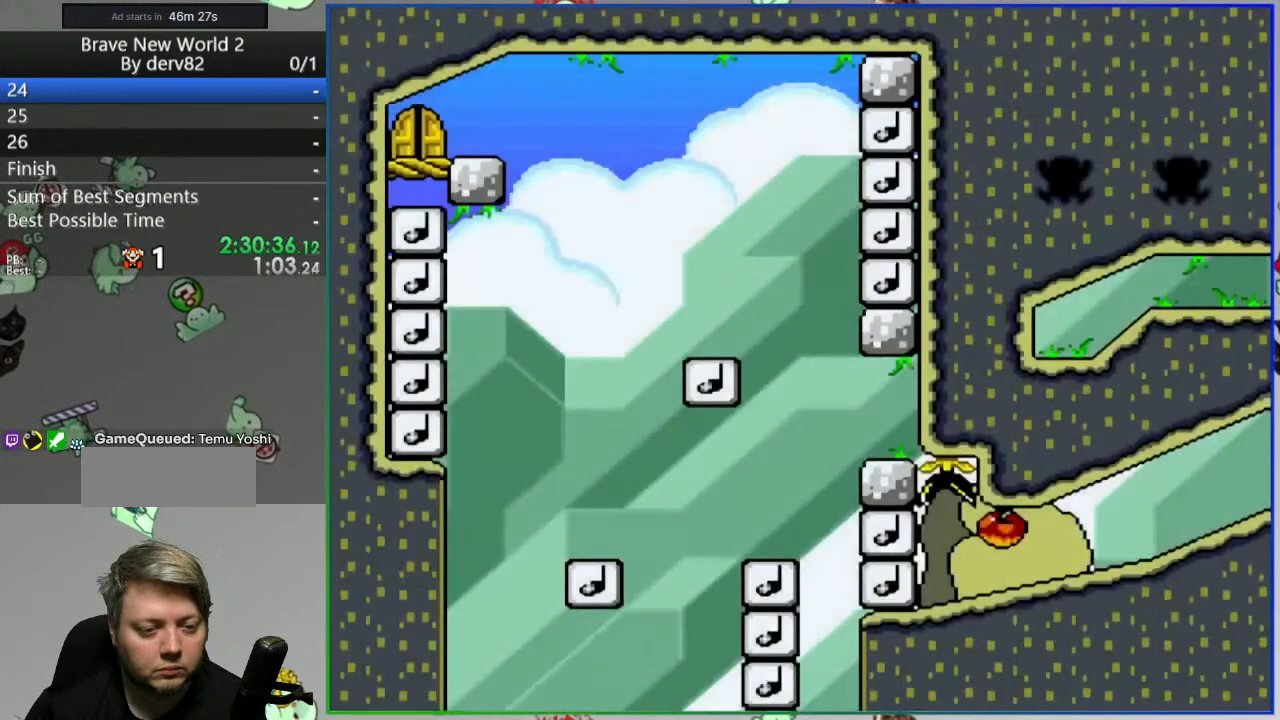
Gameplay with a controller (Nintendo layout); each line is a JSON object with the inputs held at the frame after it (dt_ms = milliseconds from this image to that frame). "events" lists button and stick changes between this image and that frame as [ms after this image, input, new state], when the widget could be followed in between. Not read: L1 L3 R3 START.
{"dt_ms": 500, "buttons": ["Y", "DPAD_LEFT"], "events": []}
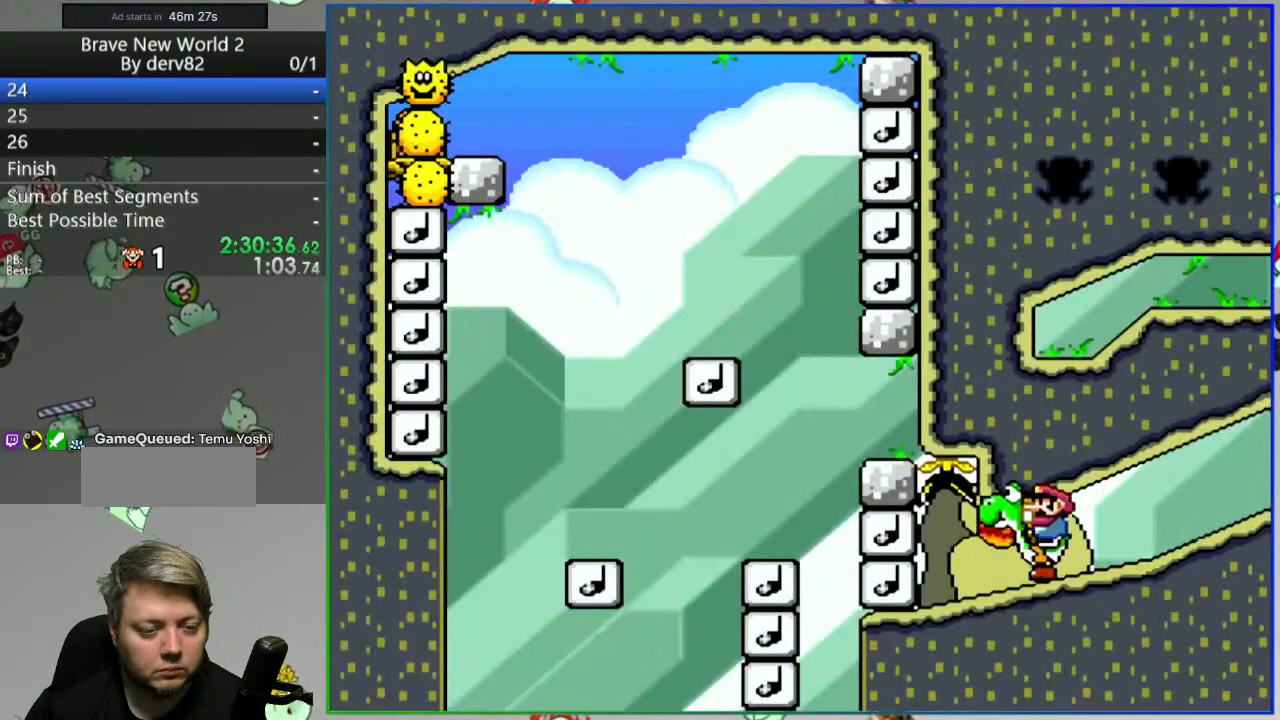
{"dt_ms": 500, "buttons": ["A", "Y", "DPAD_LEFT"], "events": [[433, "A", "down"]]}
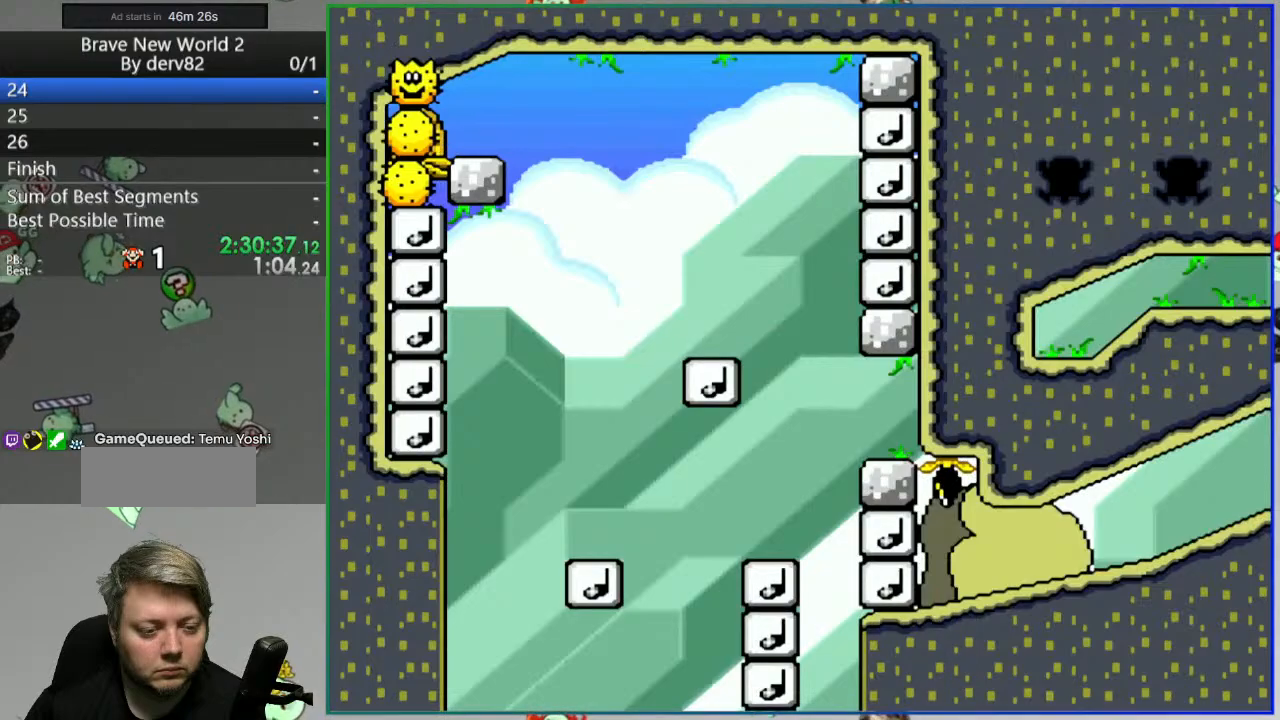
{"dt_ms": 1000, "buttons": ["A", "Y"], "events": [[500, "DPAD_LEFT", "up"], [500, "SELECT", "down"], [550, "DPAD_RIGHT", "down"], [550, "SELECT", "up"], [967, "DPAD_RIGHT", "up"]]}
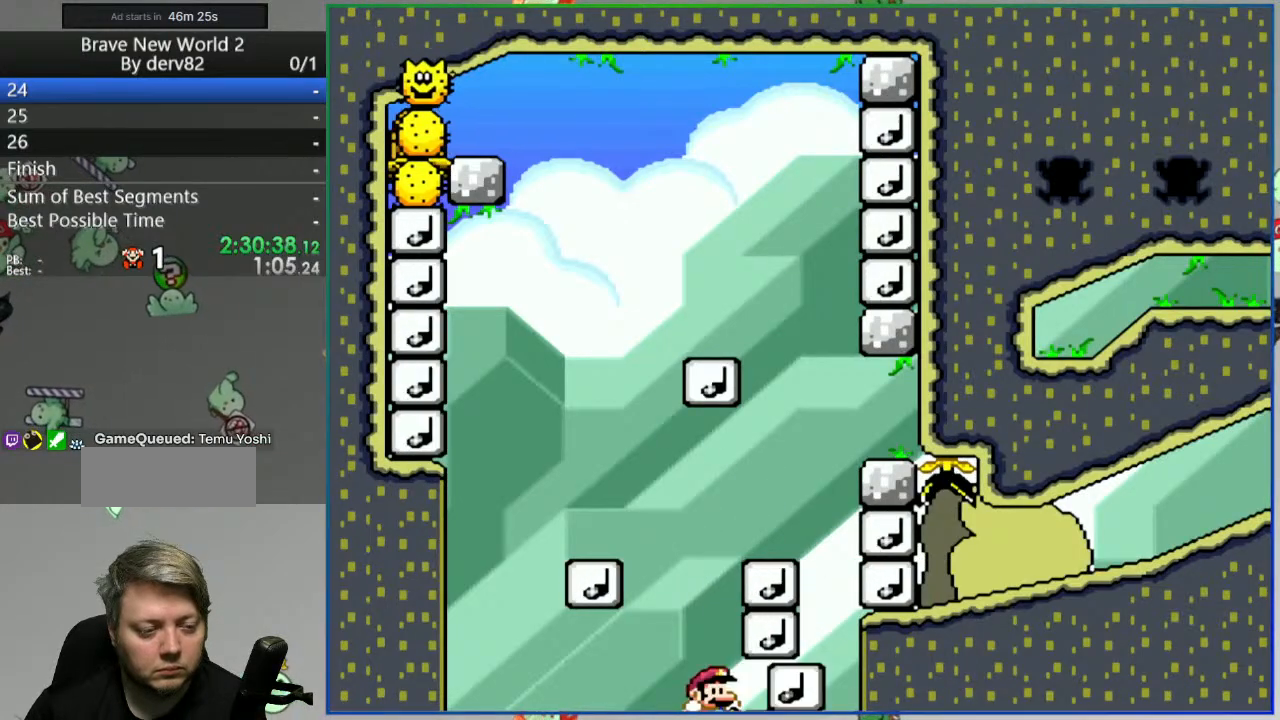
{"dt_ms": 500, "buttons": [], "events": [[83, "Y", "up"], [117, "A", "up"]]}
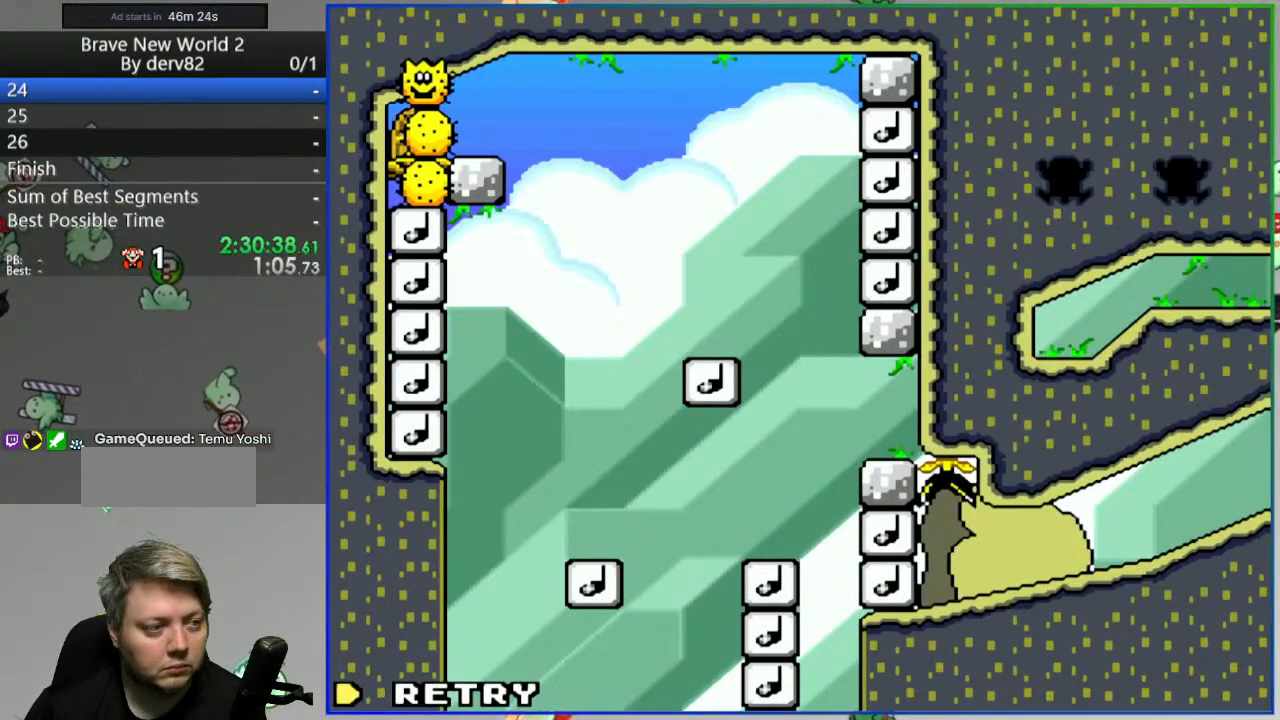
{"dt_ms": 500, "buttons": [], "events": [[67, "A", "down"], [133, "A", "up"]]}
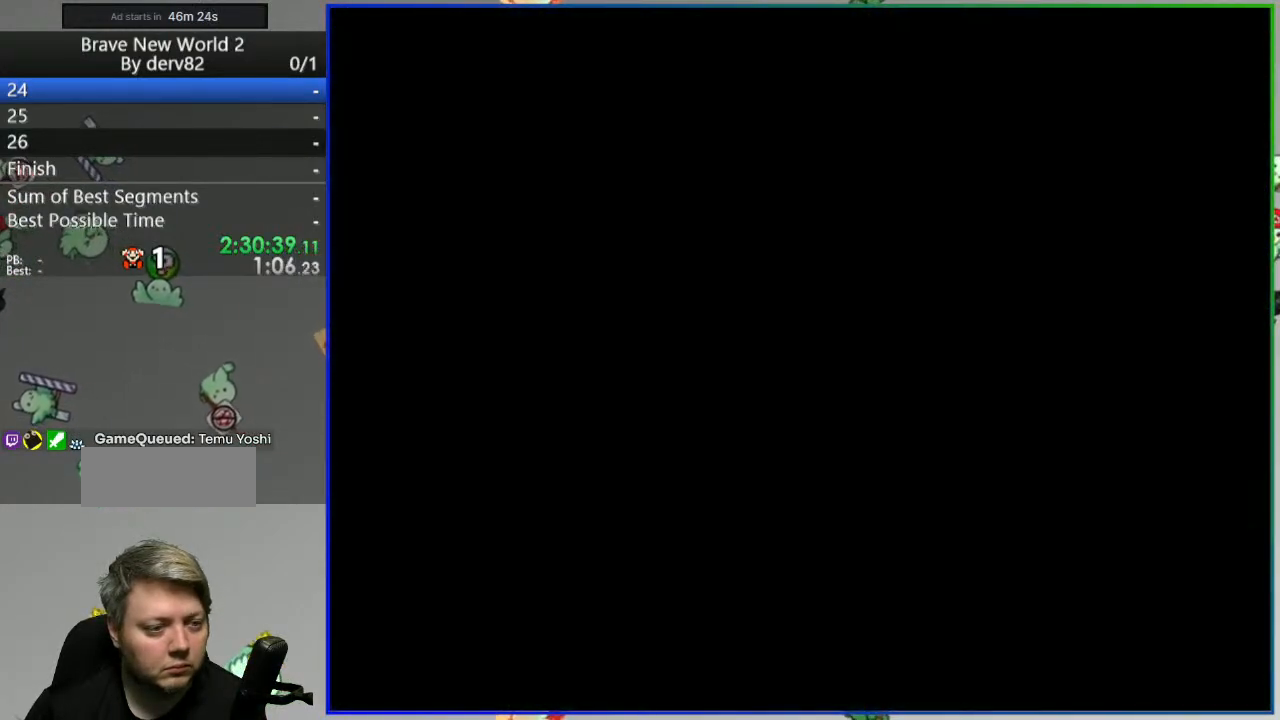
{"dt_ms": 500, "buttons": [], "events": []}
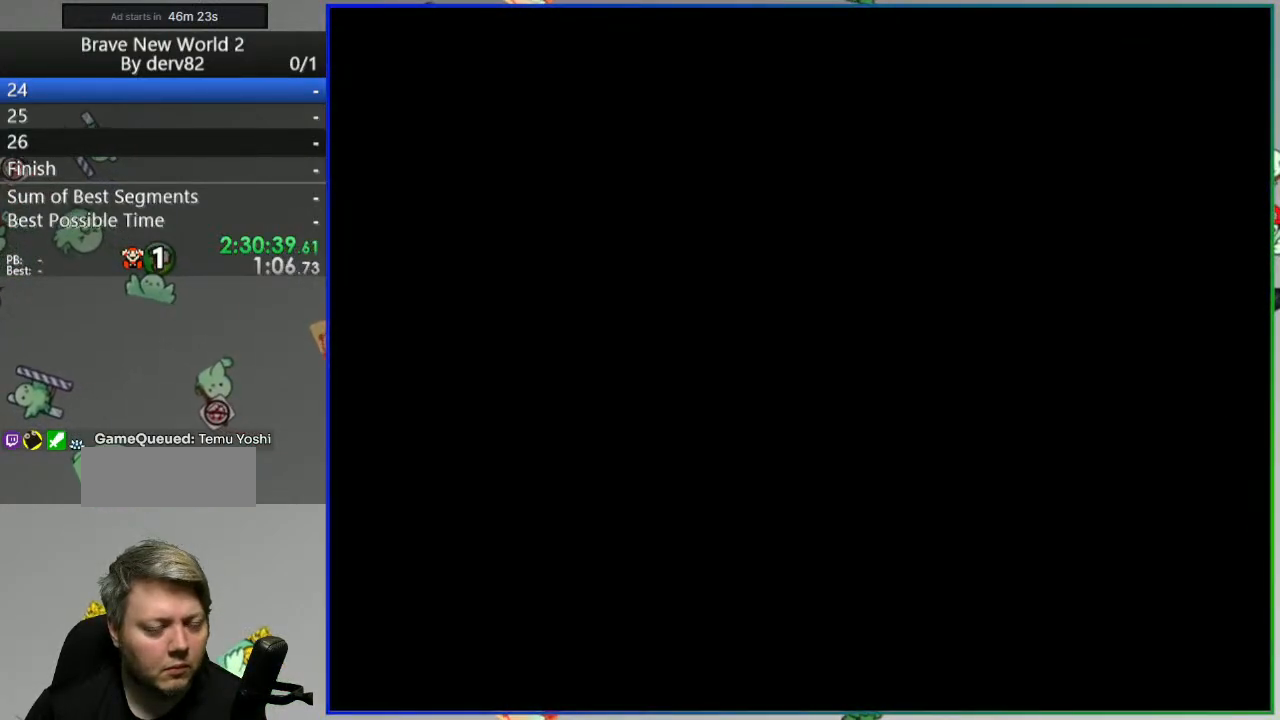
{"dt_ms": 500, "buttons": [], "events": []}
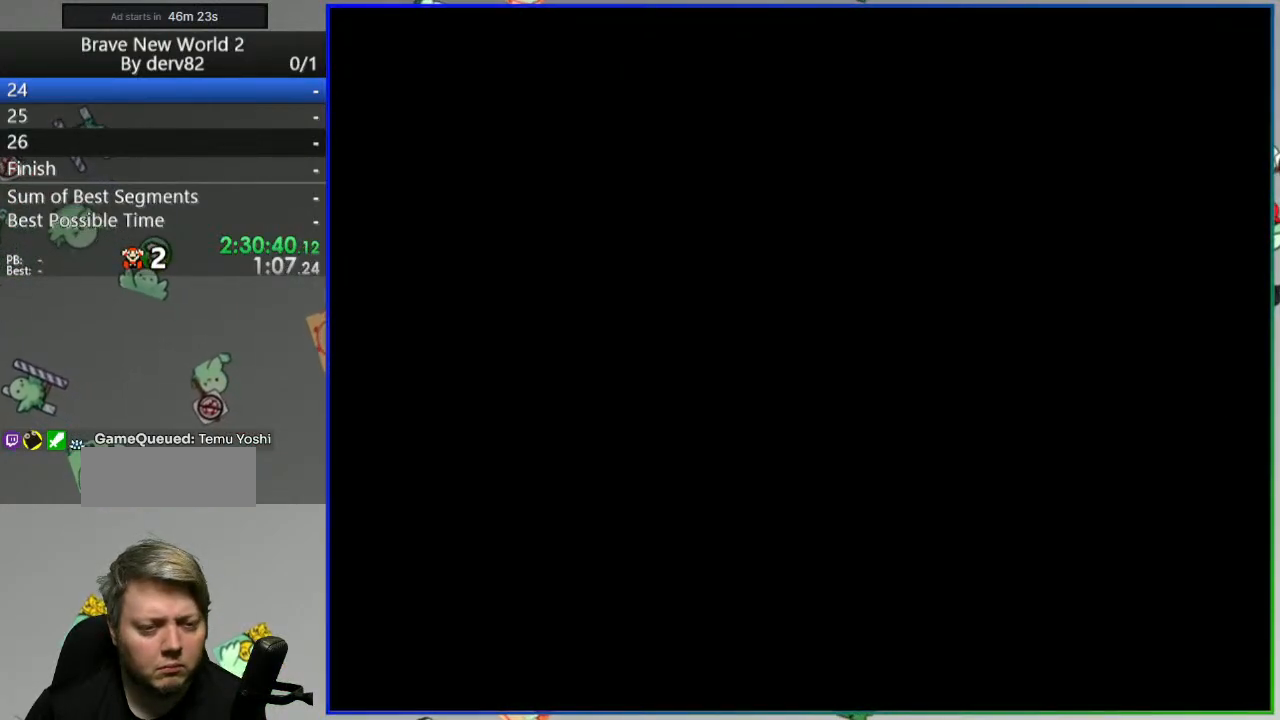
{"dt_ms": 500, "buttons": ["Y", "DPAD_LEFT"], "events": [[50, "Y", "down"], [500, "DPAD_LEFT", "down"]]}
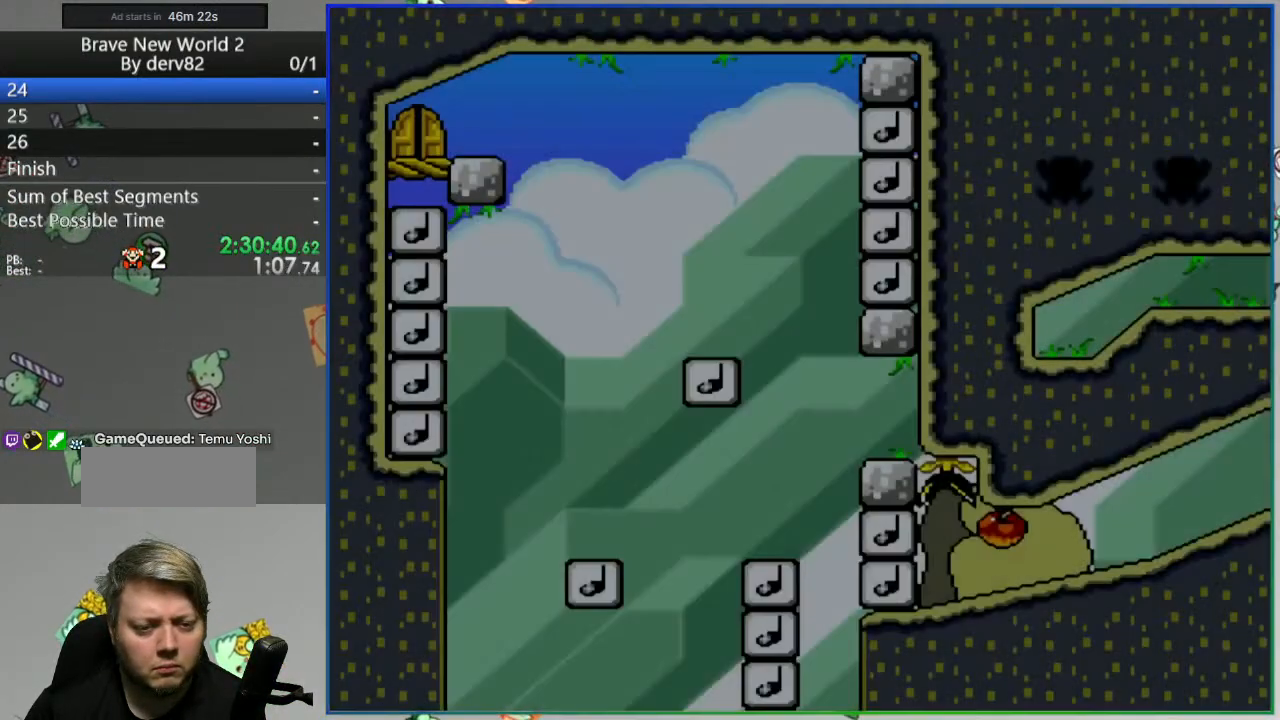
{"dt_ms": 500, "buttons": ["Y", "DPAD_DOWN"], "events": [[367, "DPAD_DOWN", "down"], [400, "DPAD_LEFT", "up"]]}
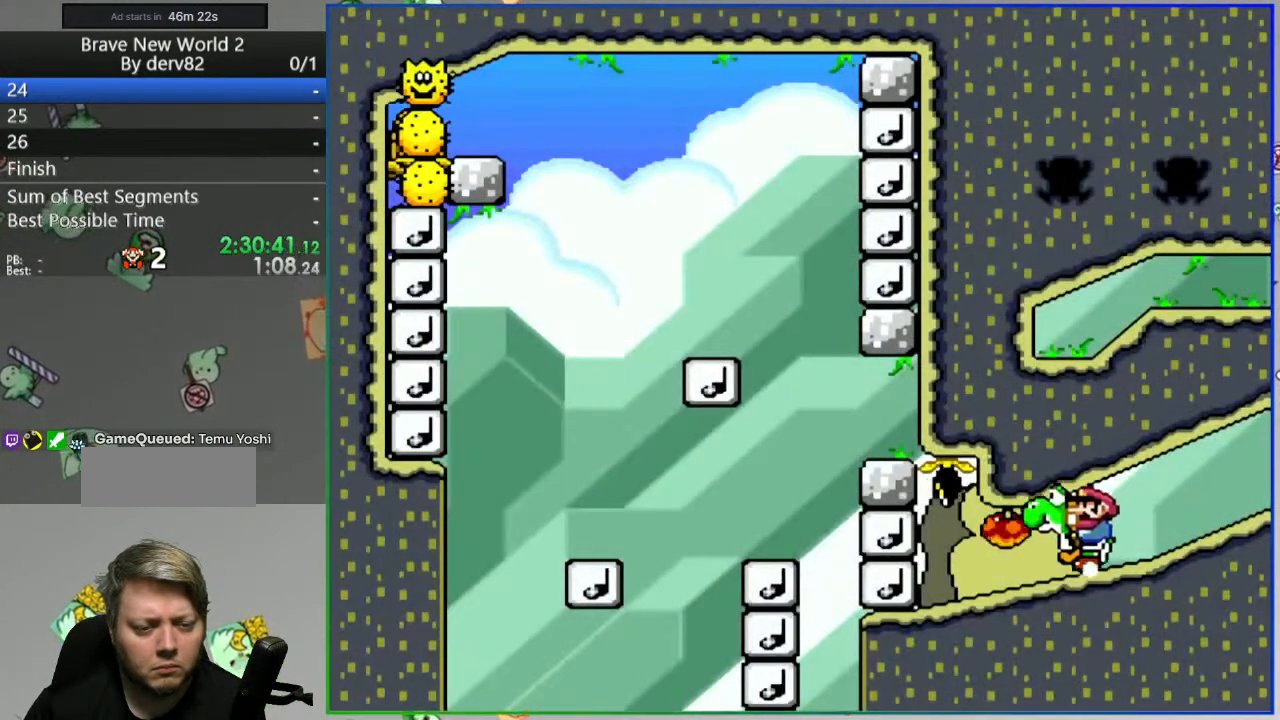
{"dt_ms": 500, "buttons": ["Y", "DPAD_DOWN"], "events": []}
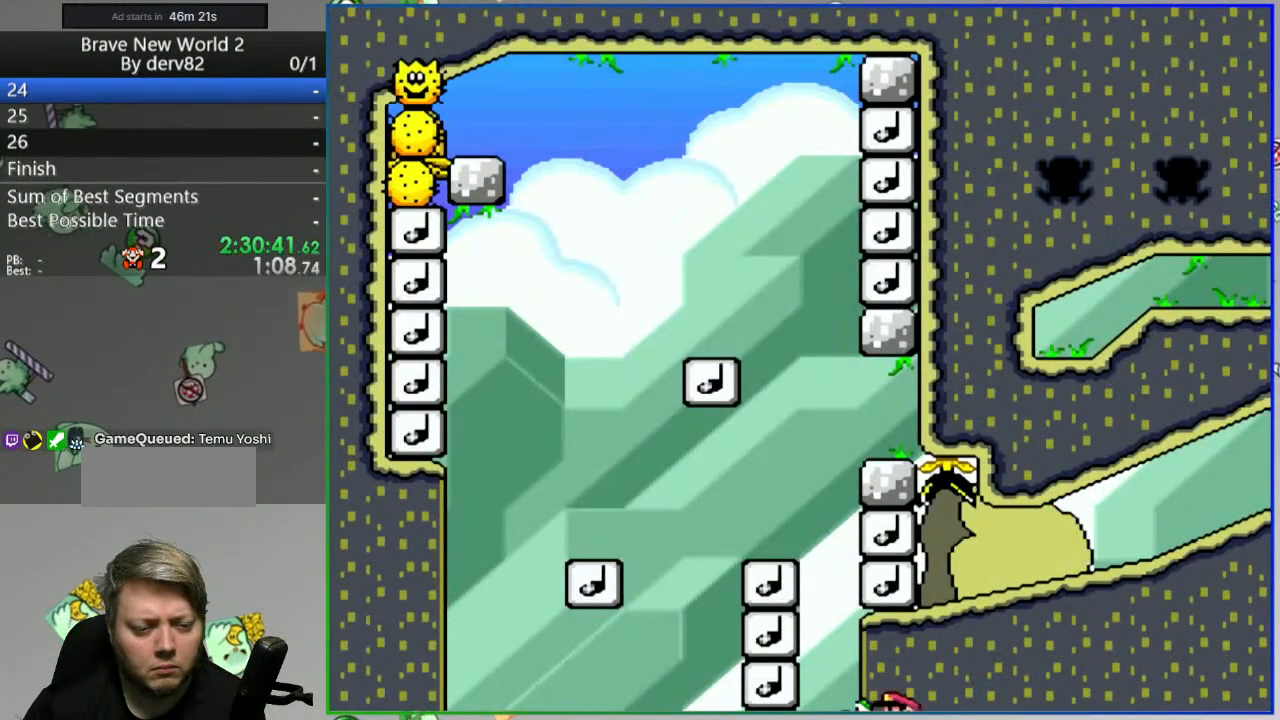
{"dt_ms": 500, "buttons": [], "events": [[217, "Y", "up"], [283, "DPAD_DOWN", "up"], [383, "A", "down"], [483, "A", "up"]]}
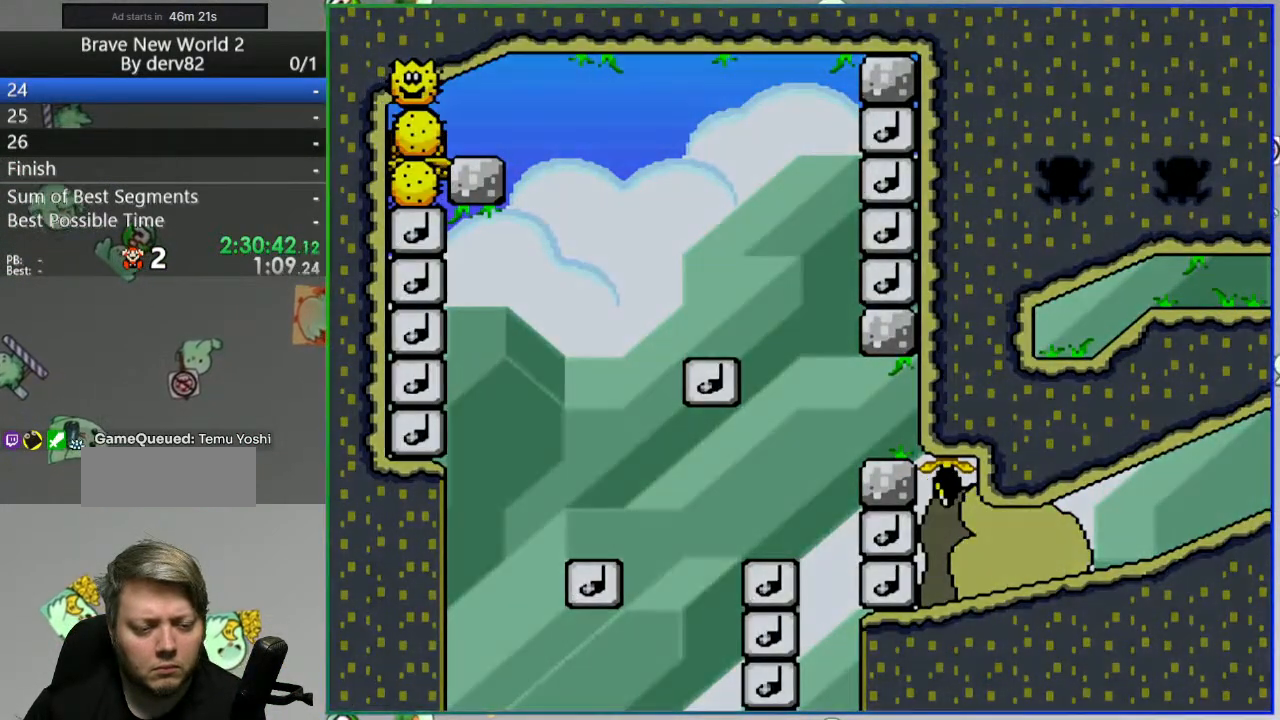
{"dt_ms": 500, "buttons": ["Y", "DPAD_LEFT"], "events": [[67, "A", "down"], [117, "A", "up"], [233, "Y", "down"], [300, "DPAD_LEFT", "down"]]}
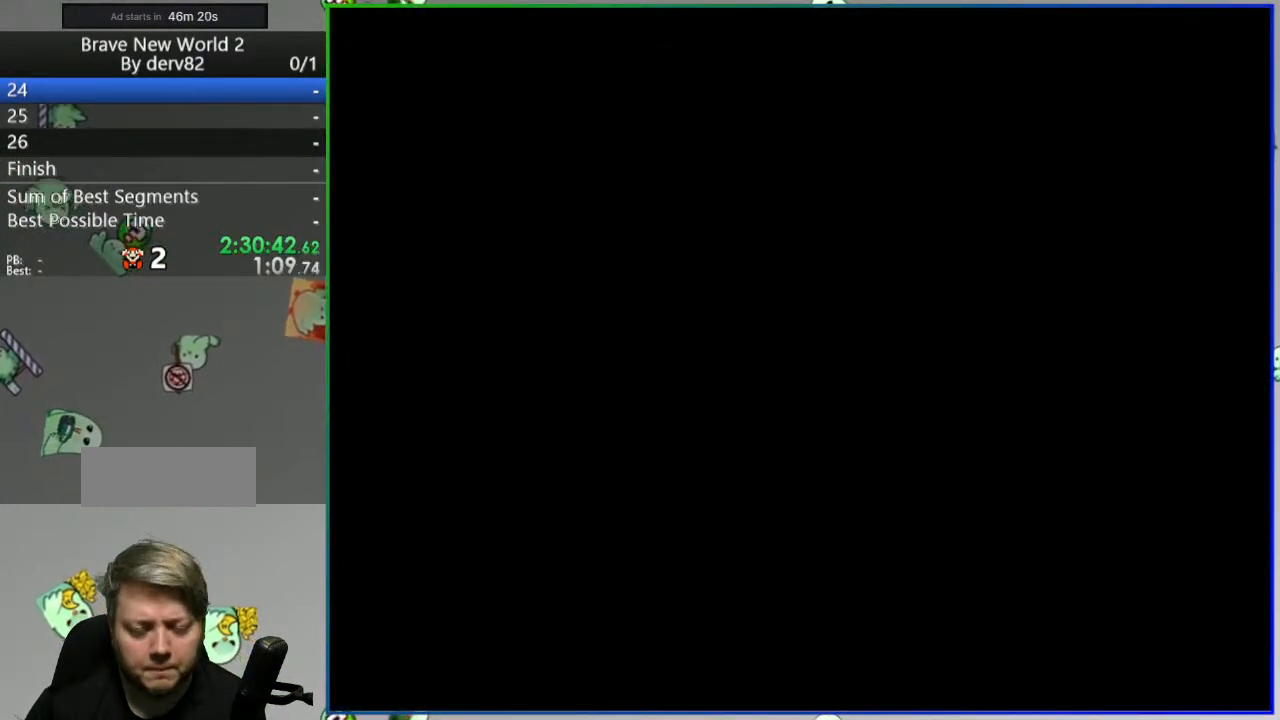
{"dt_ms": 500, "buttons": ["Y", "DPAD_LEFT"], "events": []}
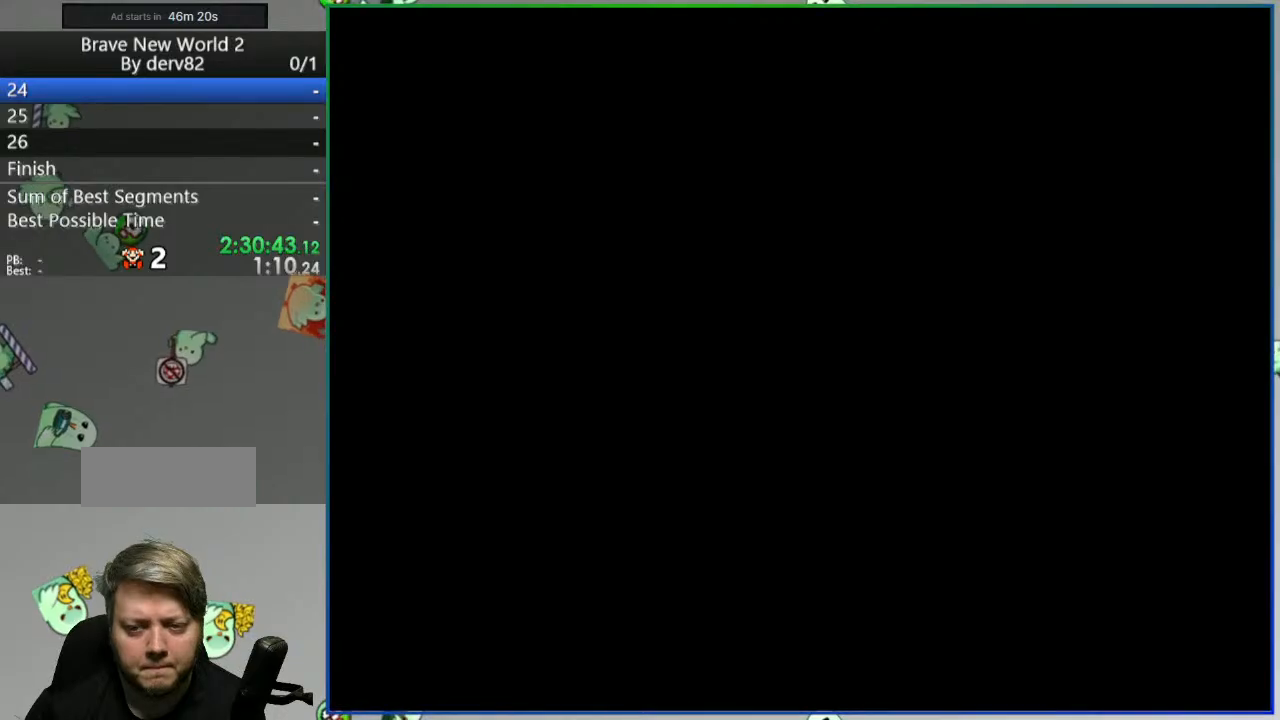
{"dt_ms": 500, "buttons": ["Y", "DPAD_LEFT"], "events": []}
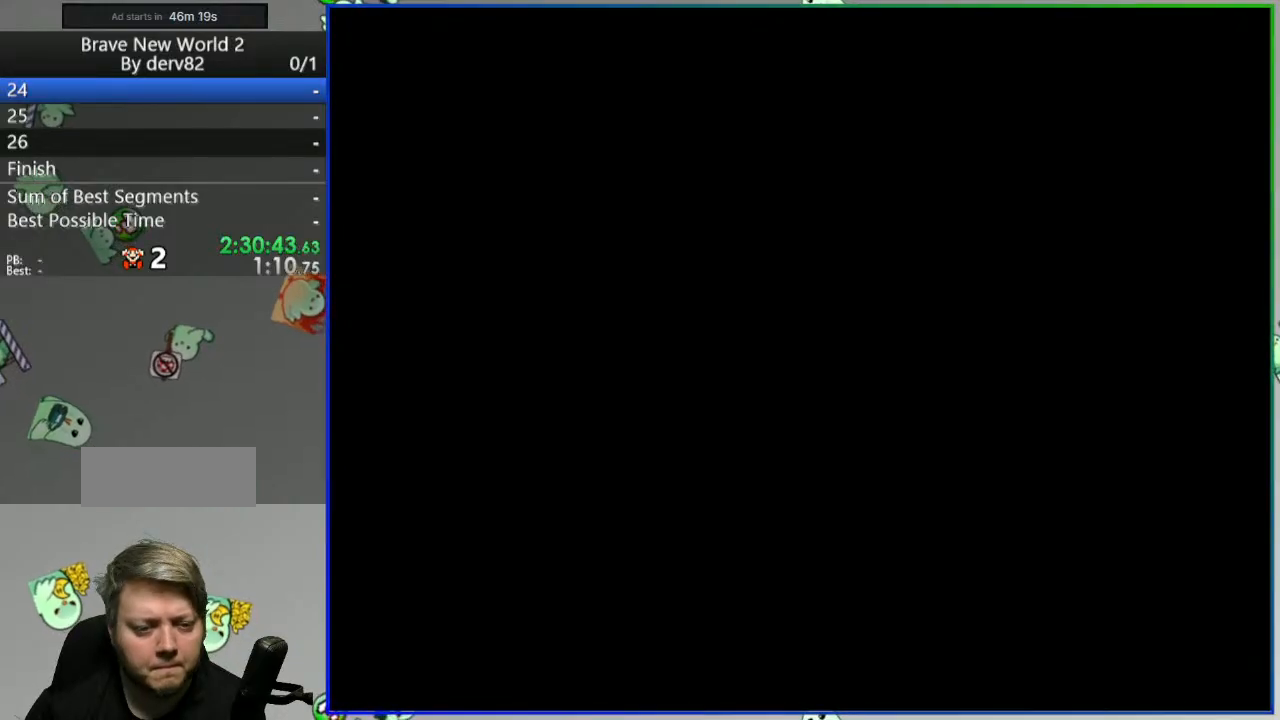
{"dt_ms": 500, "buttons": ["Y", "DPAD_LEFT"], "events": []}
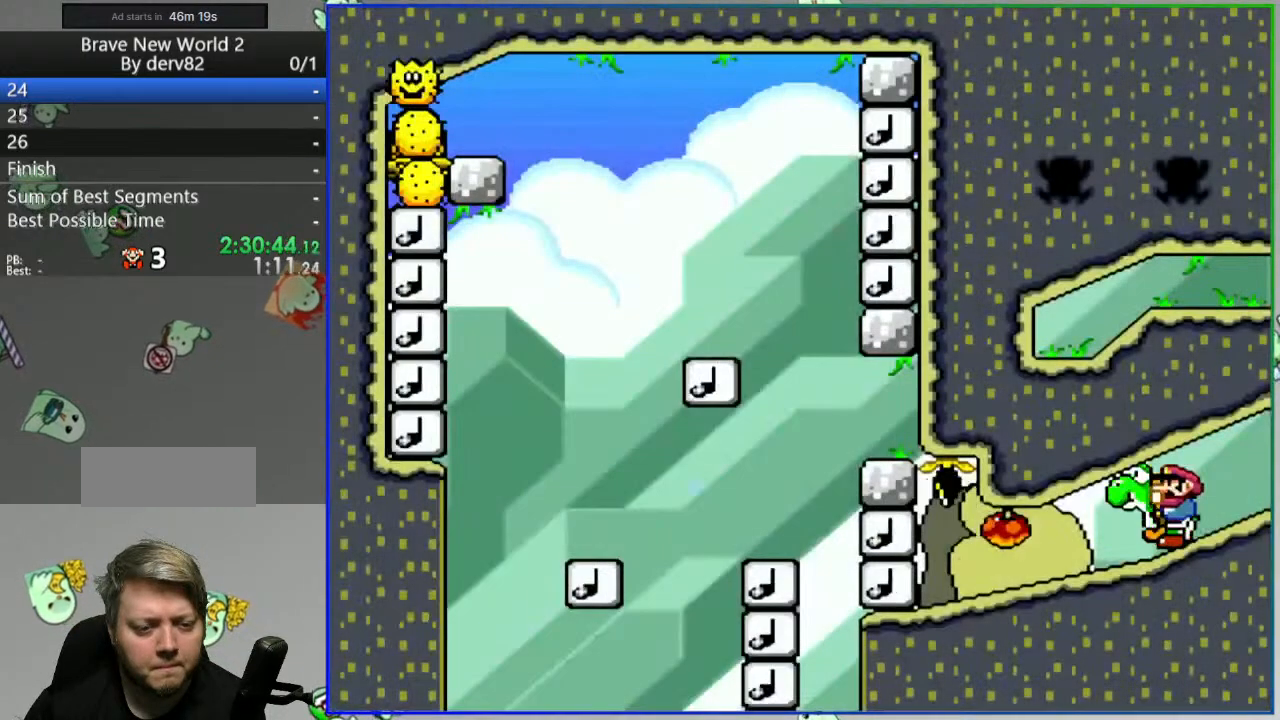
{"dt_ms": 500, "buttons": ["Y", "DPAD_DOWN"], "events": [[267, "DPAD_DOWN", "down"], [283, "DPAD_LEFT", "up"]]}
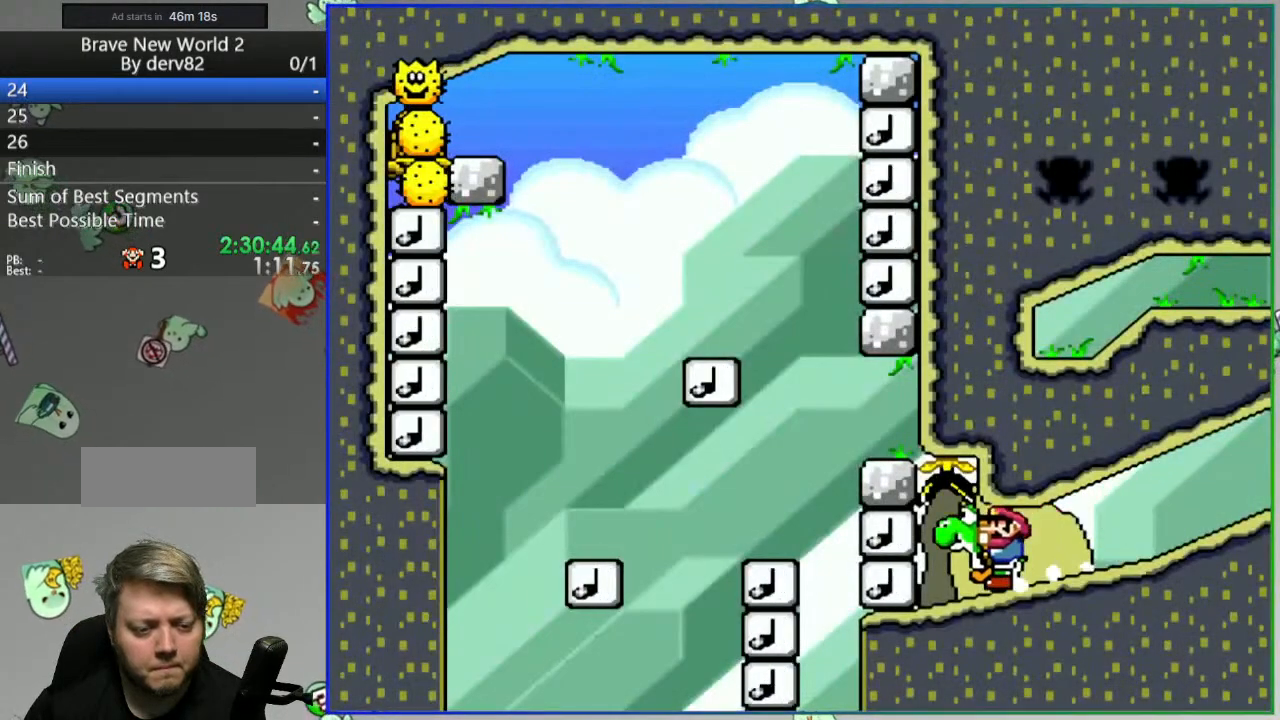
{"dt_ms": 500, "buttons": ["Y", "DPAD_DOWN"], "events": []}
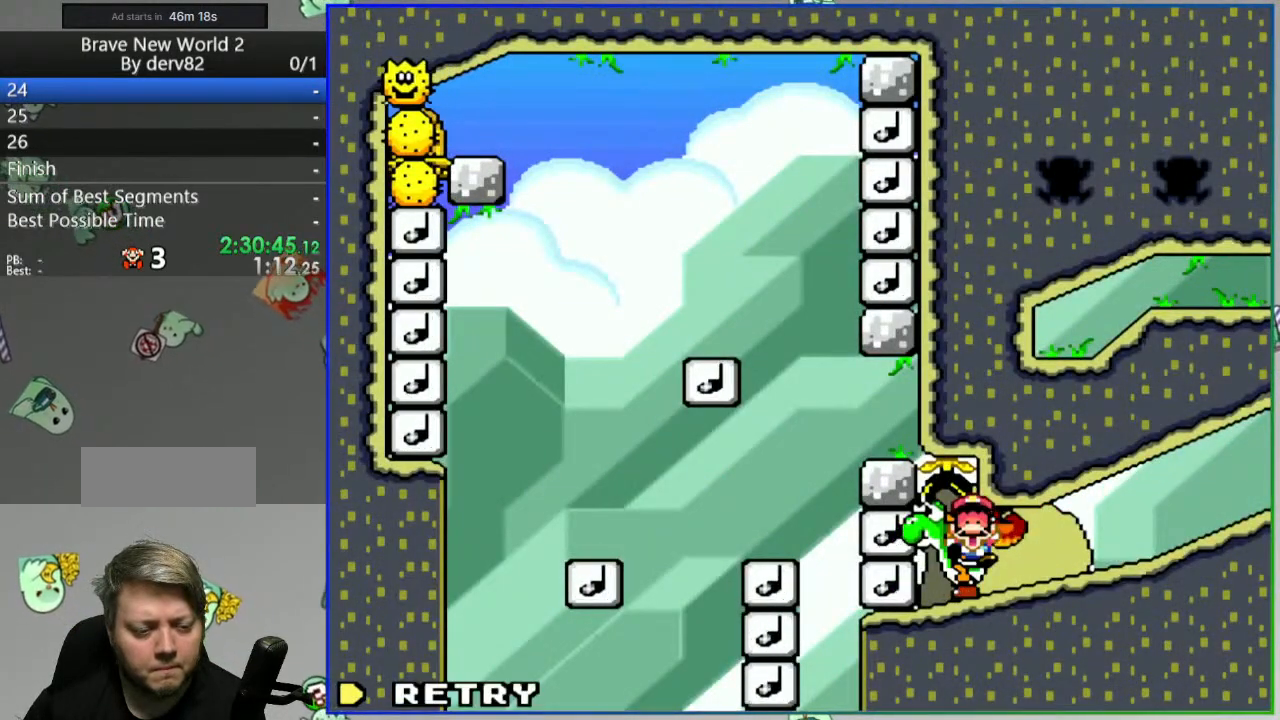
{"dt_ms": 500, "buttons": [], "events": [[133, "DPAD_DOWN", "up"], [133, "Y", "up"], [283, "A", "down"], [383, "A", "up"]]}
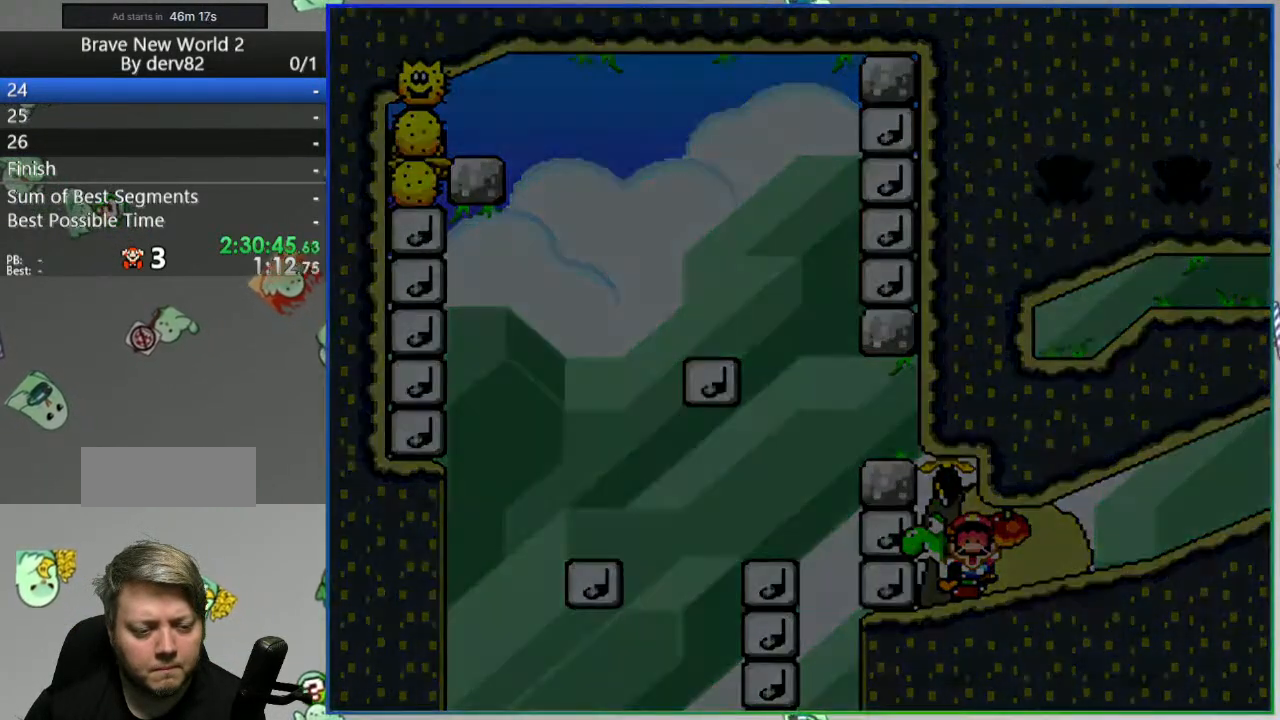
{"dt_ms": 500, "buttons": ["Y", "DPAD_LEFT"], "events": [[33, "Y", "down"], [300, "DPAD_LEFT", "down"]]}
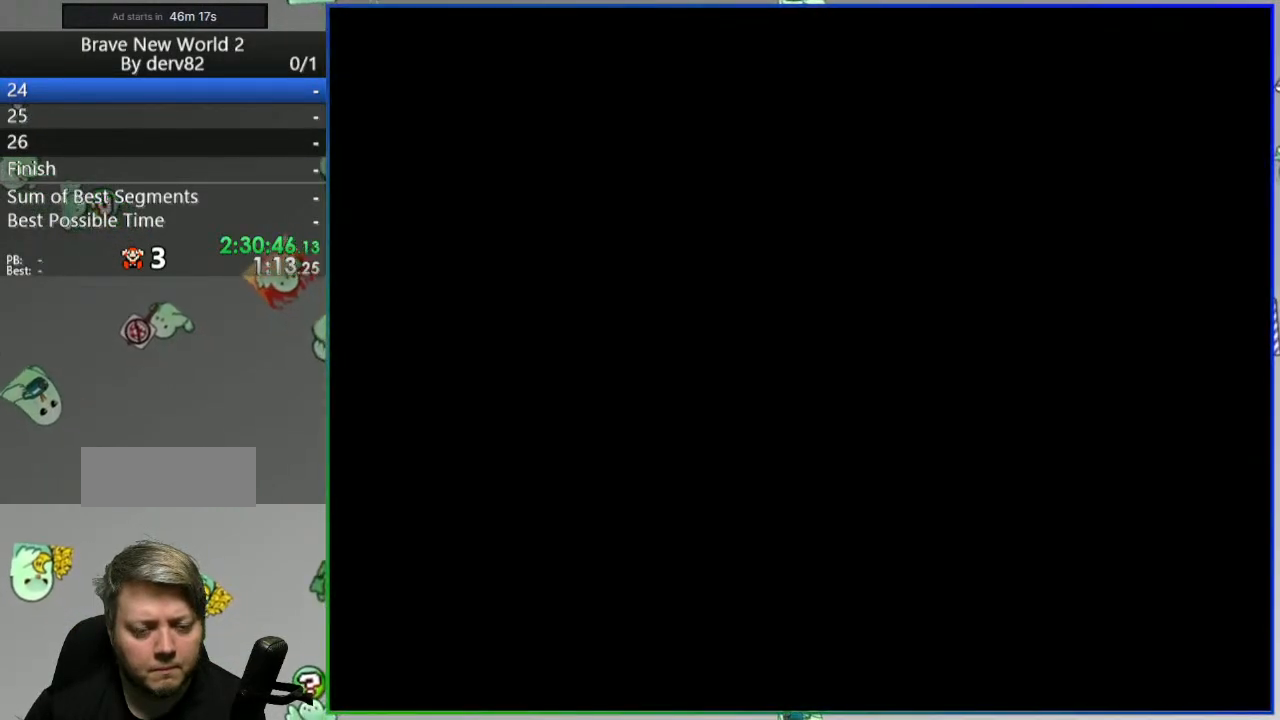
{"dt_ms": 500, "buttons": ["Y", "DPAD_DOWN"], "events": [[283, "DPAD_LEFT", "up"], [317, "DPAD_DOWN", "down"]]}
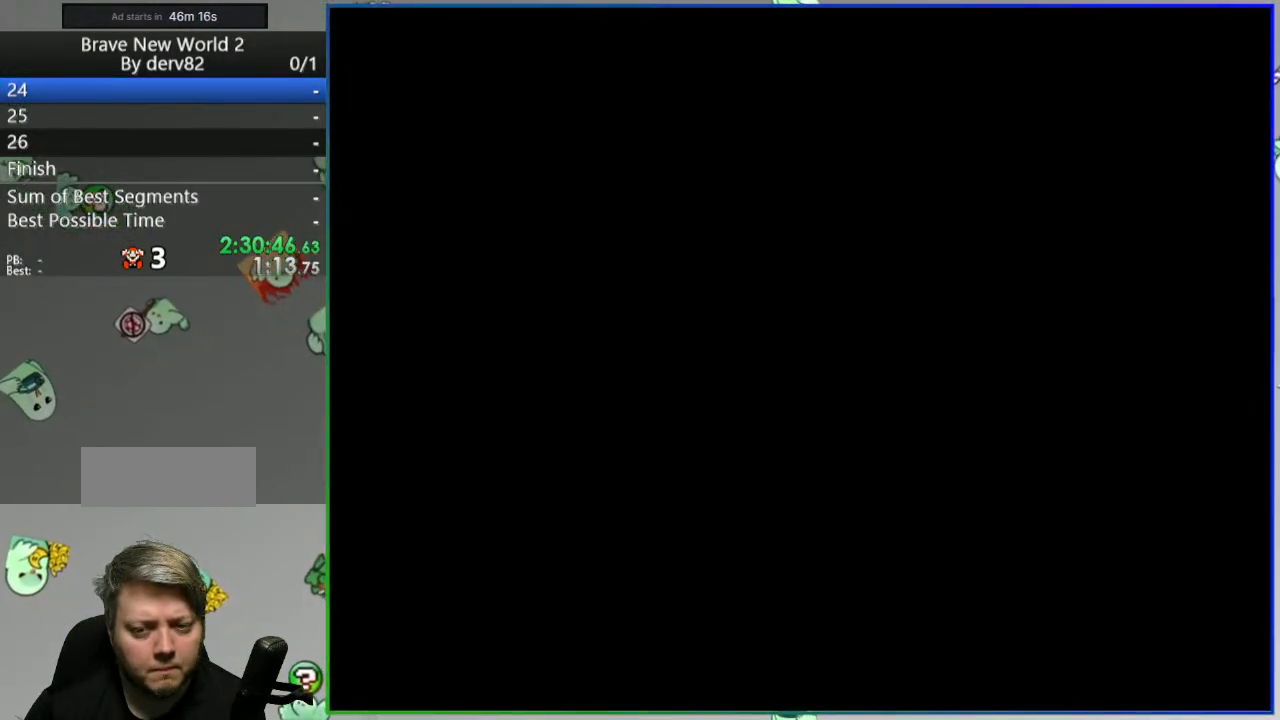
{"dt_ms": 500, "buttons": ["Y", "DPAD_DOWN"], "events": []}
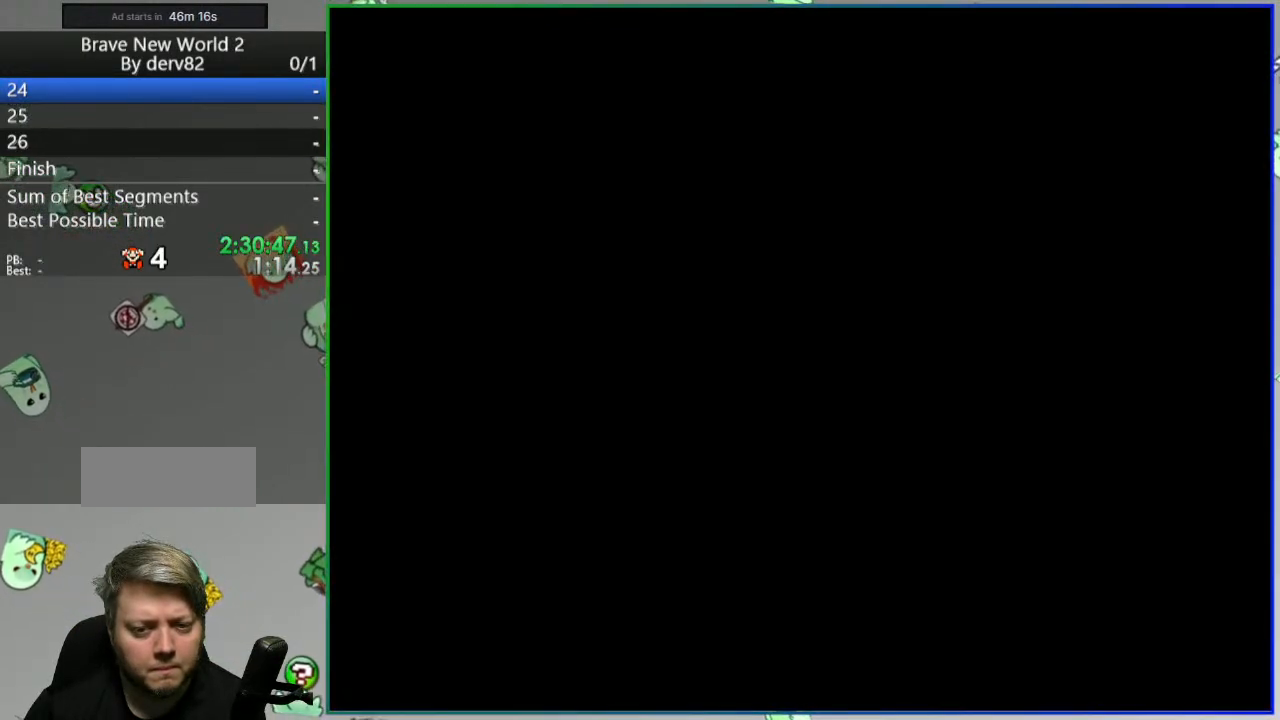
{"dt_ms": 500, "buttons": ["Y", "DPAD_DOWN"], "events": []}
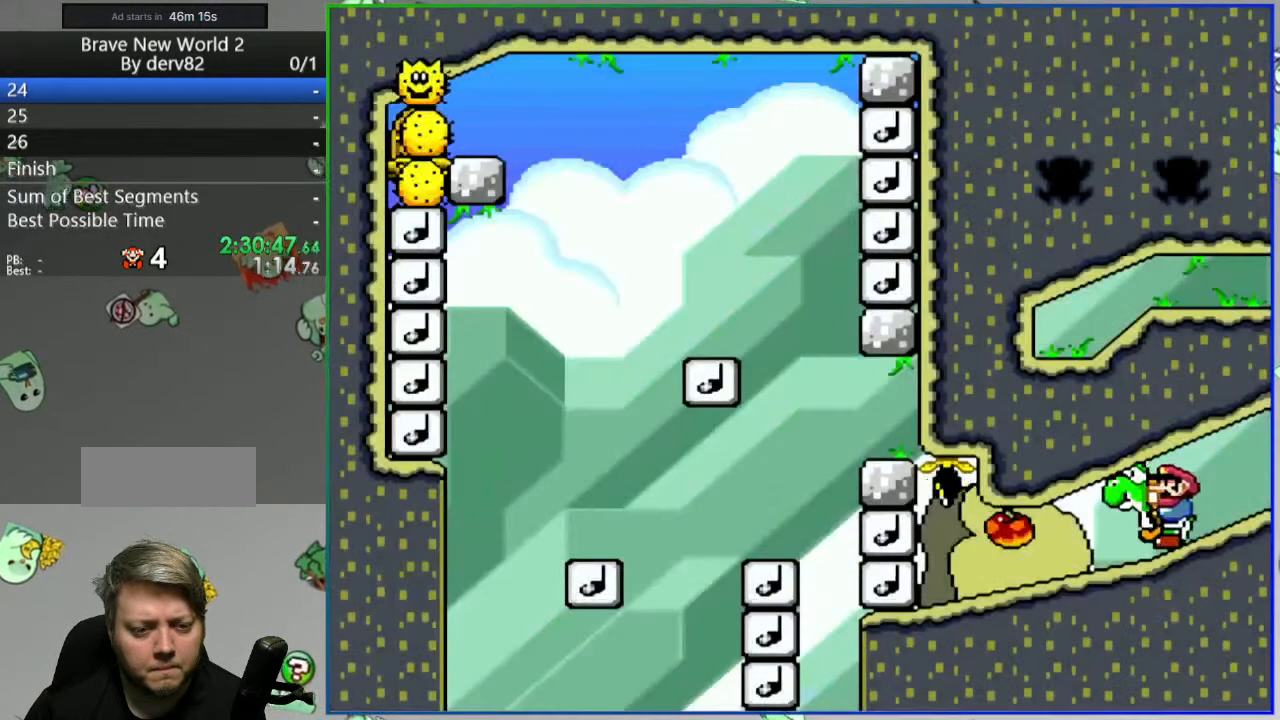
{"dt_ms": 500, "buttons": ["Y", "DPAD_DOWN"], "events": []}
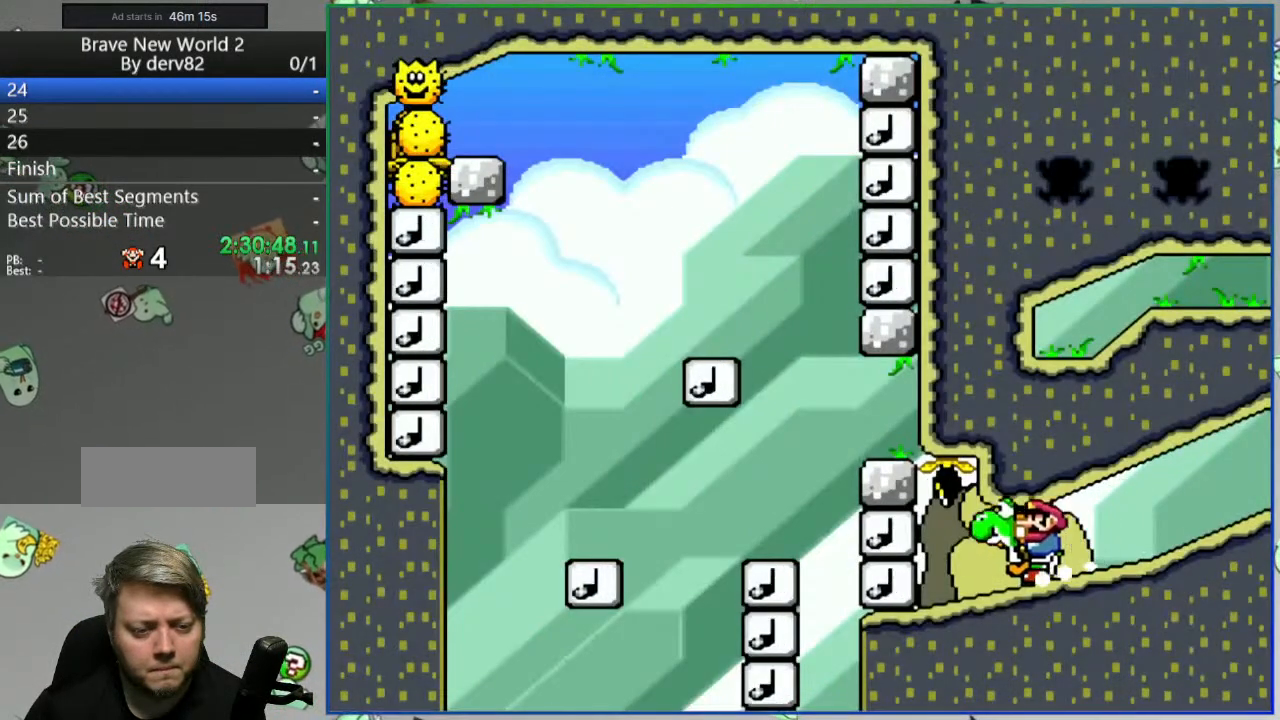
{"dt_ms": 500, "buttons": ["A", "Y", "DPAD_DOWN"], "events": [[417, "A", "down"]]}
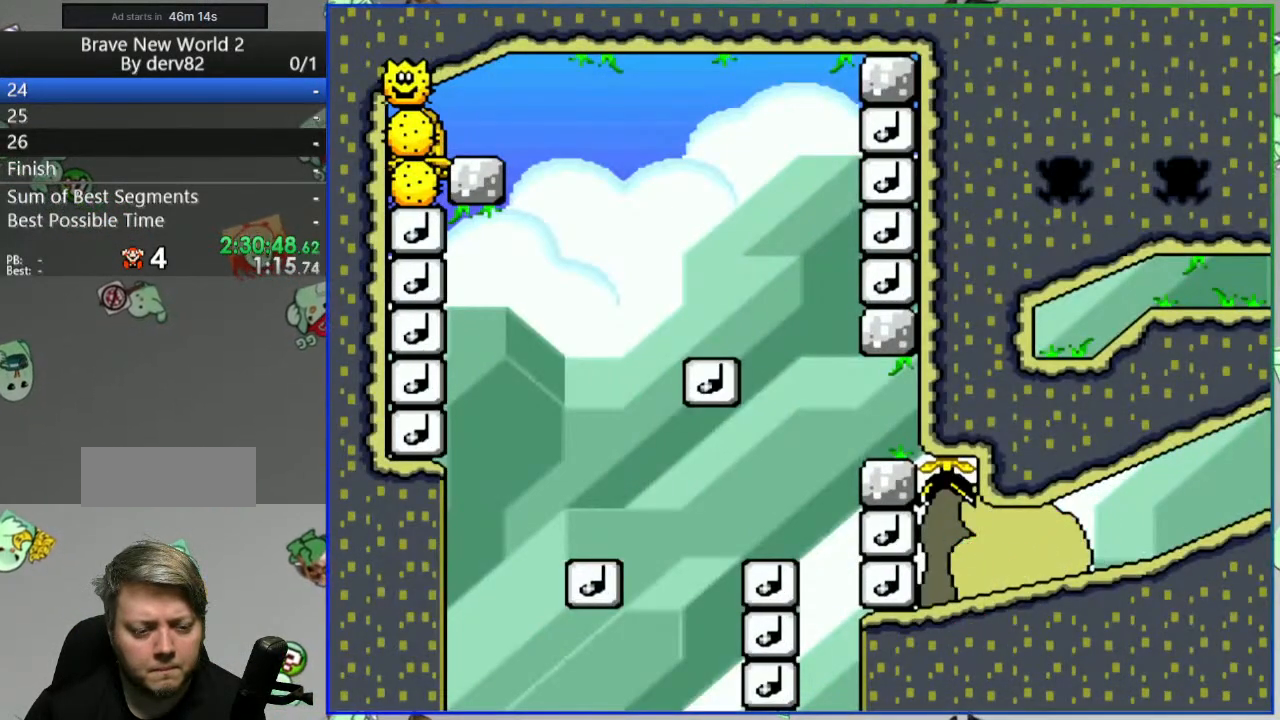
{"dt_ms": 500, "buttons": ["A", "Y", "DPAD_RIGHT"], "events": [[67, "DPAD_DOWN", "up"], [67, "DPAD_LEFT", "down"], [433, "DPAD_LEFT", "up"], [500, "DPAD_RIGHT", "down"]]}
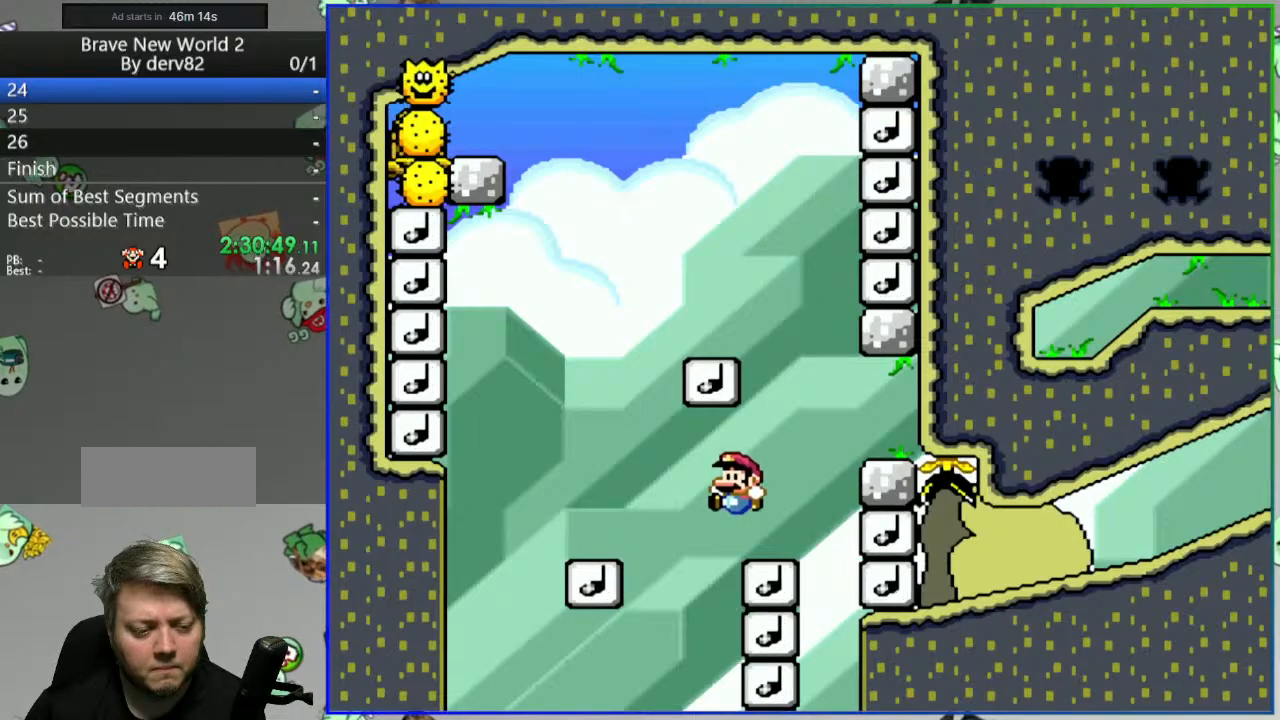
{"dt_ms": 500, "buttons": ["A", "Y", "DPAD_RIGHT"], "events": []}
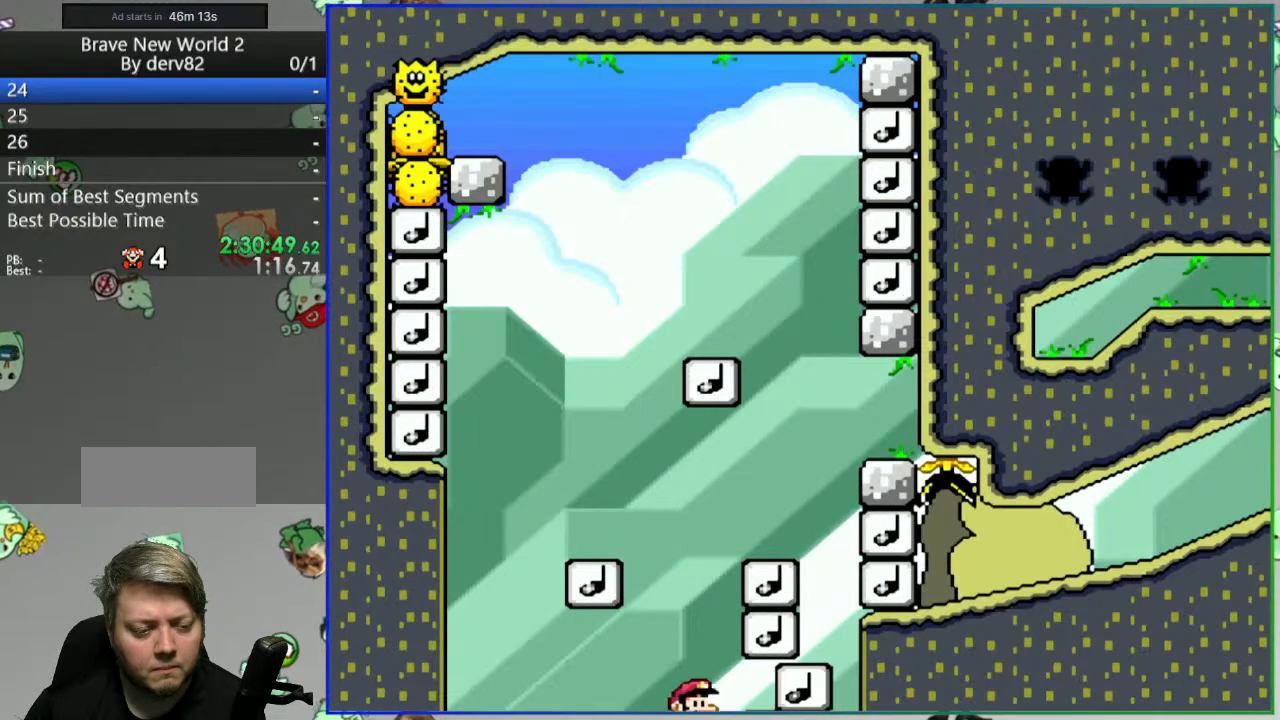
{"dt_ms": 500, "buttons": [], "events": [[117, "DPAD_RIGHT", "up"], [300, "A", "up"], [300, "Y", "up"]]}